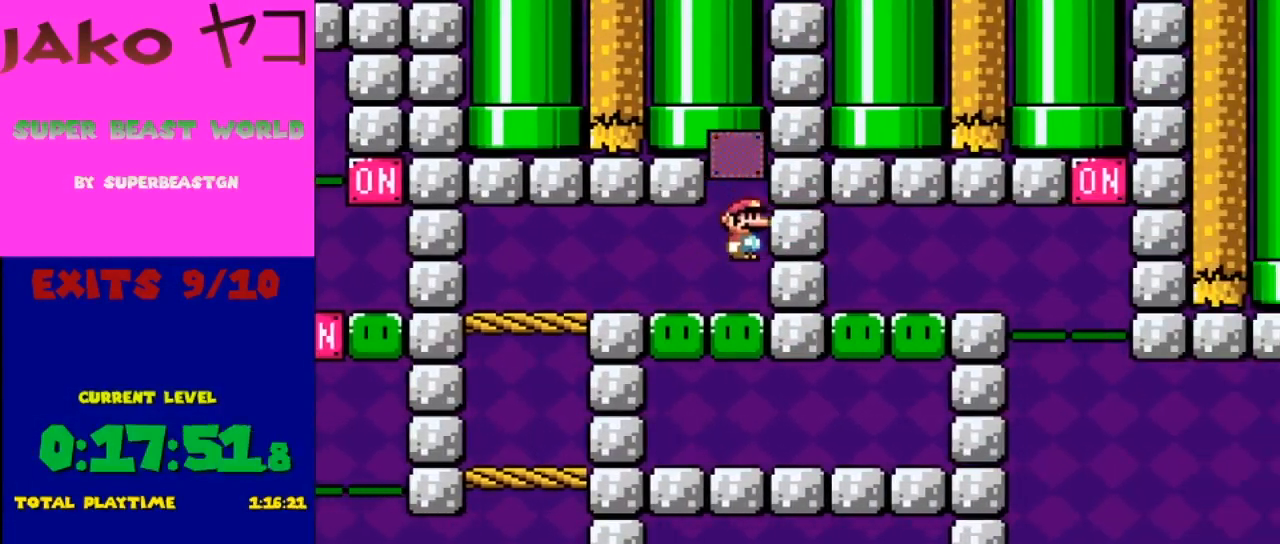
Gameplay with a controller (Nintendo layout); each line is a JSON object with the inputs held at the frame after it. "events" lists button and stick changes between this image and that frame as [ms after this image, input, new state], when the widget could be followed in between. Not read: L3 R3.
{"buttons": ["Y", "DPAD_RIGHT"], "events": [[67, "B", "up"]]}
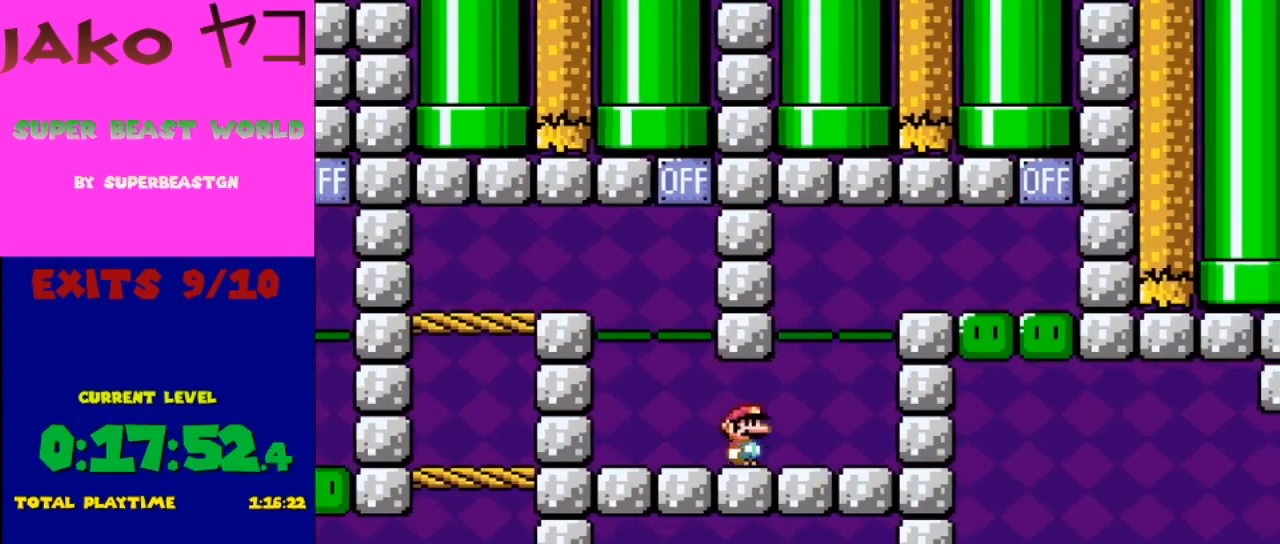
{"buttons": ["Y", "DPAD_RIGHT"], "events": [[67, "B", "down"], [400, "B", "up"]]}
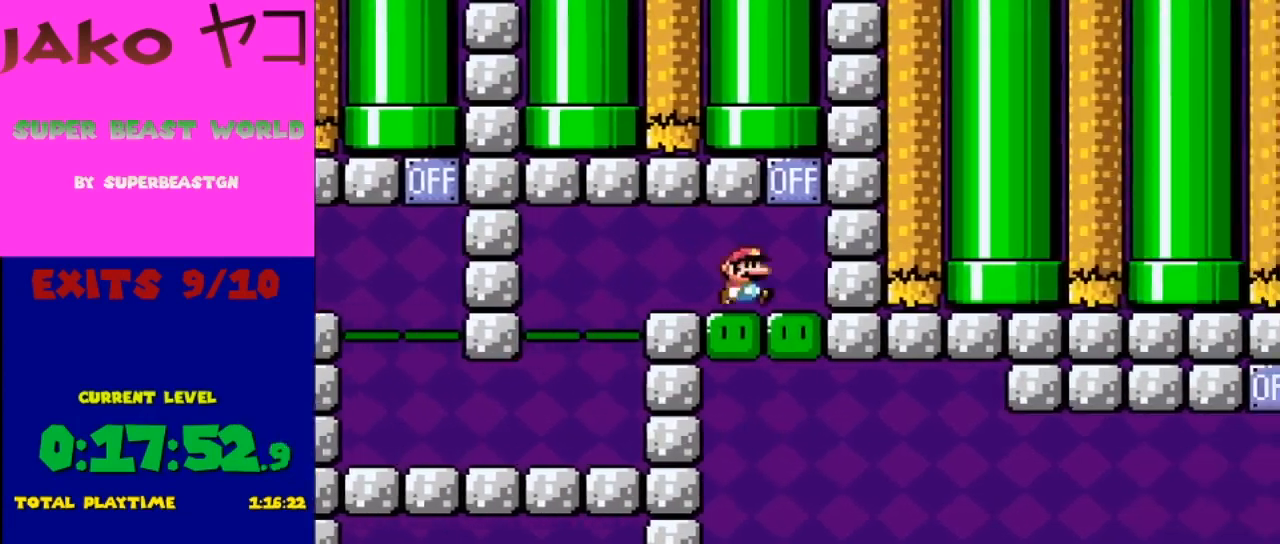
{"buttons": ["Y", "DPAD_LEFT"], "events": [[167, "B", "down"], [233, "DPAD_RIGHT", "up"], [300, "B", "up"], [433, "DPAD_LEFT", "down"]]}
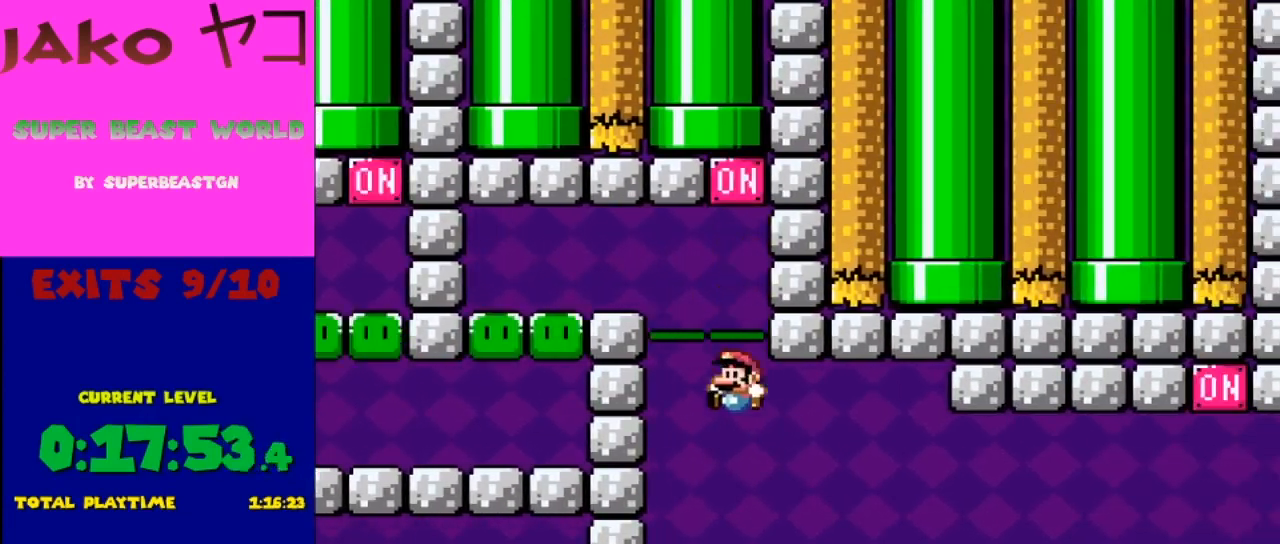
{"buttons": ["Y"], "events": [[33, "DPAD_LEFT", "up"], [67, "DPAD_RIGHT", "down"], [267, "DPAD_RIGHT", "up"]]}
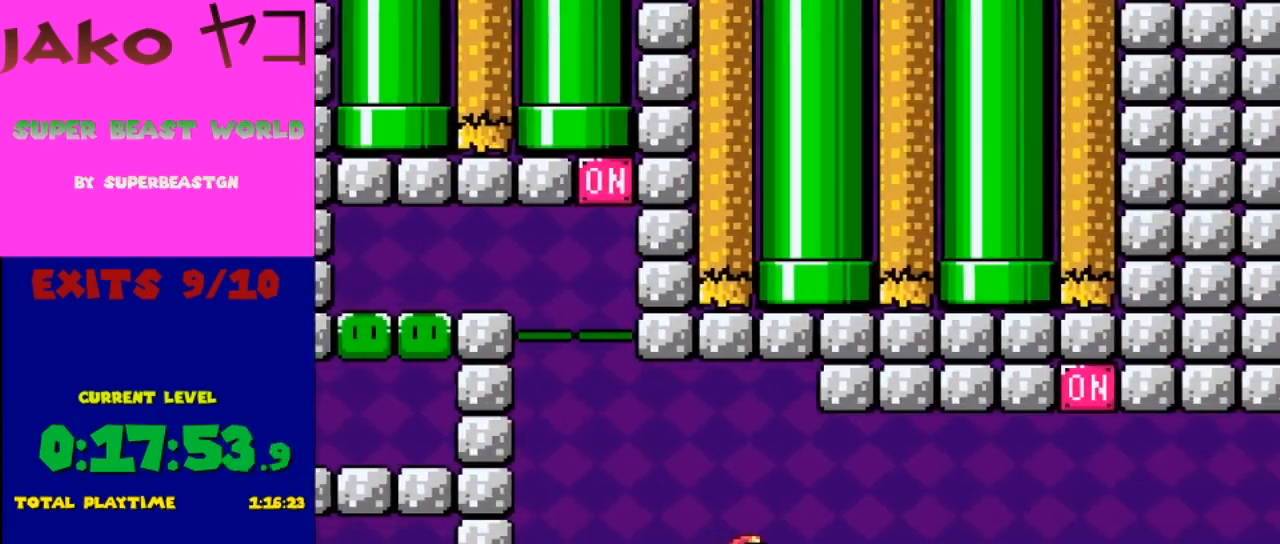
{"buttons": ["Y"], "events": []}
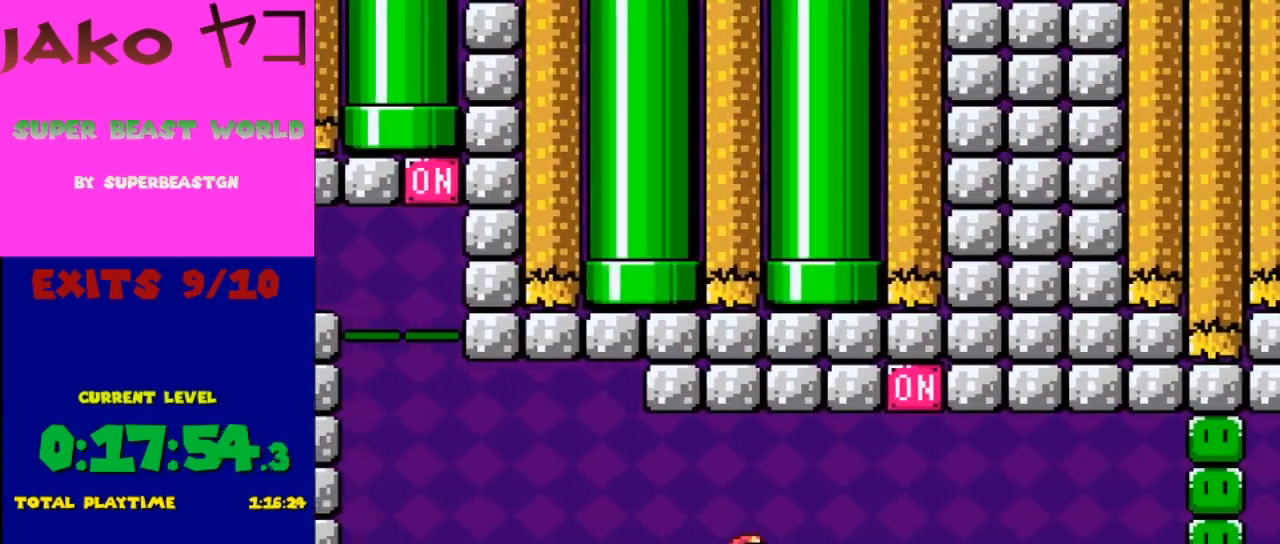
{"buttons": ["B", "Y"], "events": [[300, "B", "down"], [300, "DPAD_RIGHT", "down"], [467, "DPAD_RIGHT", "up"]]}
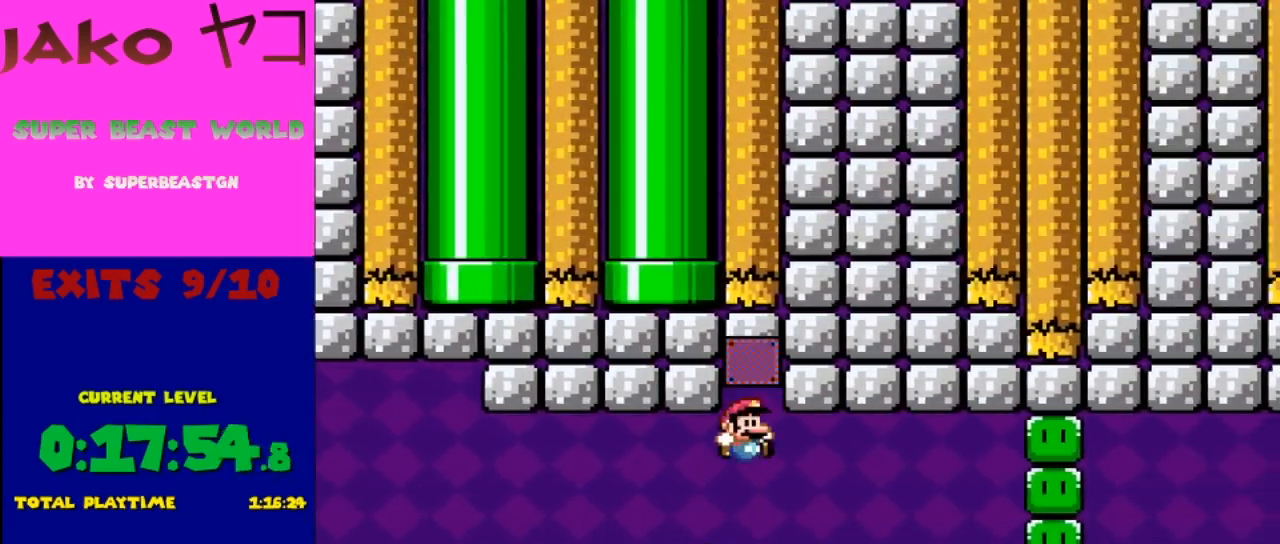
{"buttons": ["Y"], "events": [[67, "DPAD_RIGHT", "down"], [200, "B", "up"], [267, "DPAD_RIGHT", "up"]]}
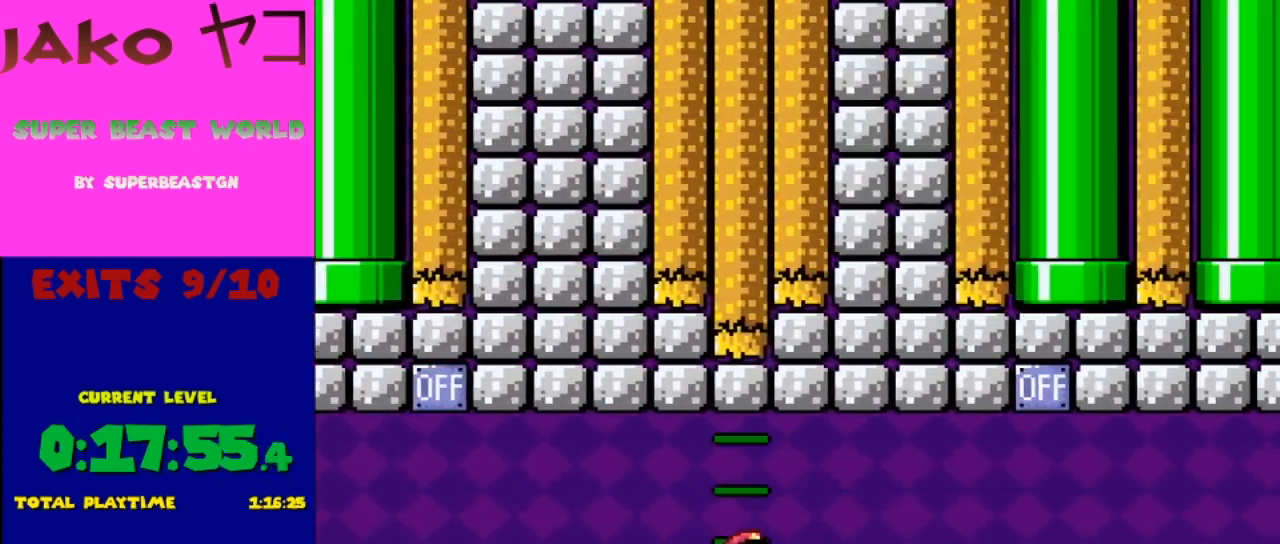
{"buttons": ["Y"], "events": [[300, "DPAD_LEFT", "down"], [467, "DPAD_LEFT", "up"]]}
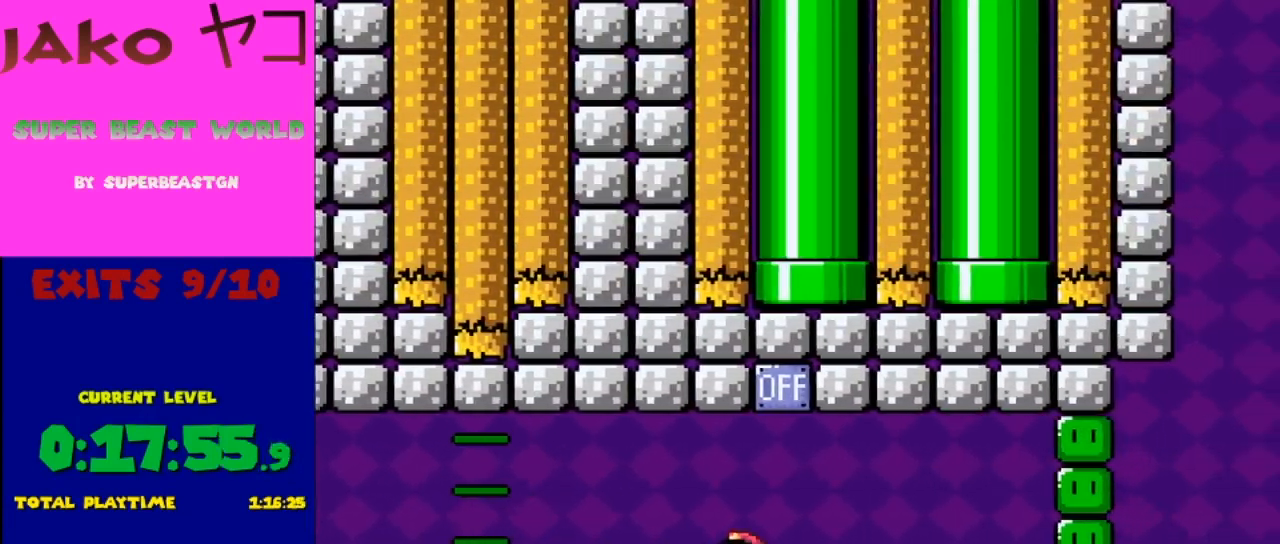
{"buttons": ["B", "Y", "DPAD_RIGHT"], "events": [[167, "B", "down"], [400, "DPAD_RIGHT", "down"]]}
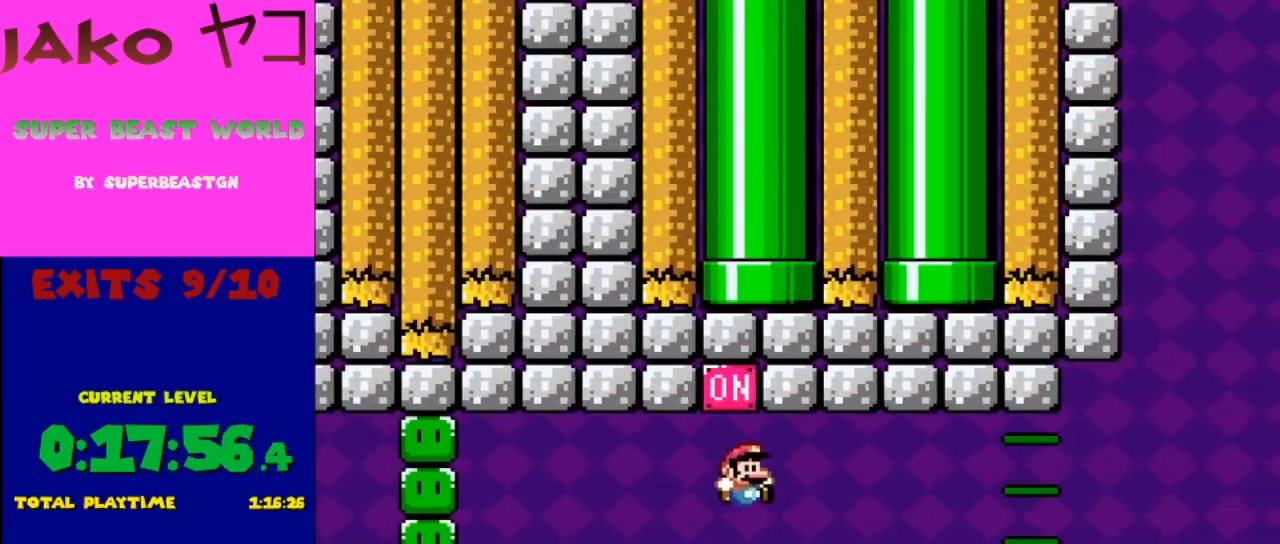
{"buttons": ["Y", "DPAD_LEFT"], "events": [[200, "B", "up"], [333, "DPAD_RIGHT", "up"], [467, "DPAD_LEFT", "down"]]}
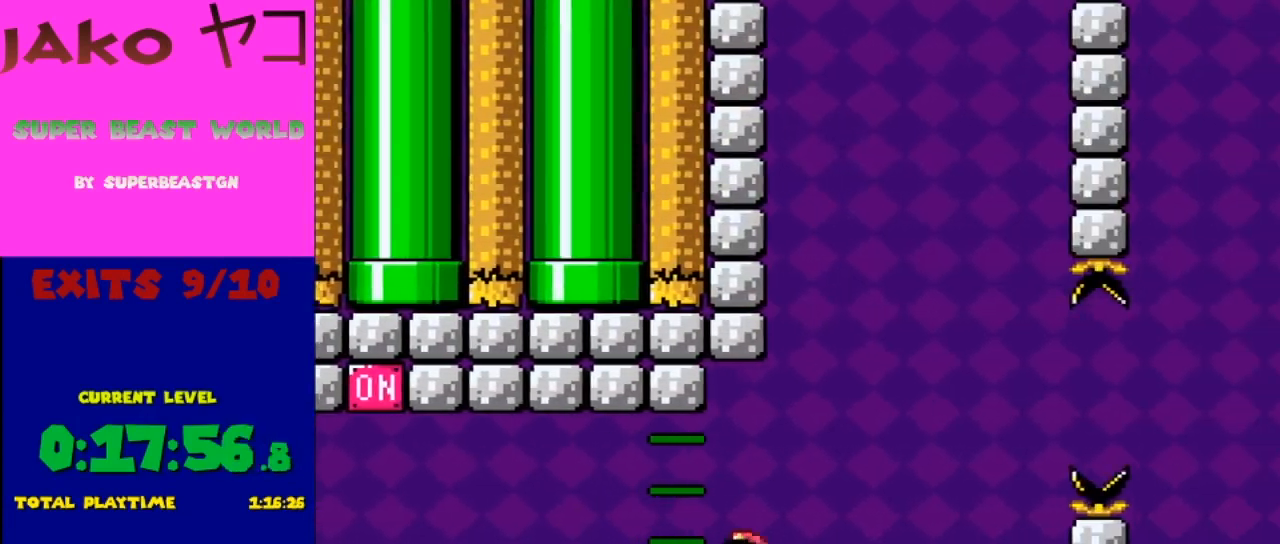
{"buttons": ["Y", "DPAD_RIGHT"], "events": [[167, "DPAD_LEFT", "up"], [500, "DPAD_RIGHT", "down"]]}
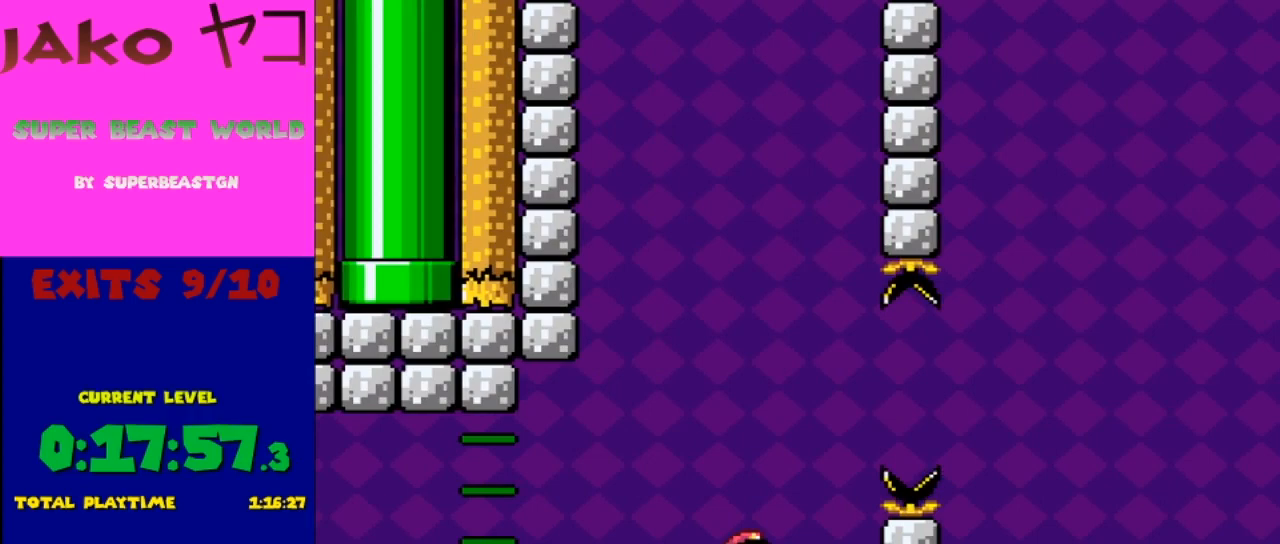
{"buttons": ["Y", "DPAD_RIGHT"], "events": [[133, "B", "down"], [400, "B", "up"]]}
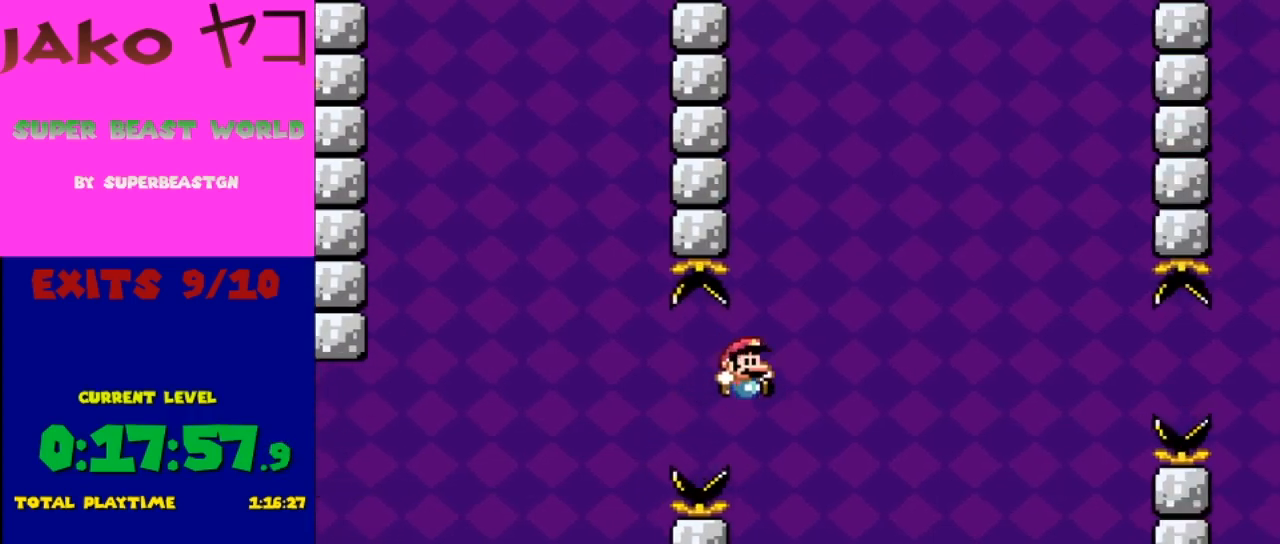
{"buttons": ["X", "DPAD_RIGHT"], "events": [[67, "DPAD_RIGHT", "up"], [67, "DPAD_UP", "down"], [100, "DPAD_LEFT", "down"], [100, "DPAD_UP", "up"], [233, "Y", "up"], [267, "DPAD_LEFT", "up"], [300, "X", "down"], [333, "DPAD_RIGHT", "down"]]}
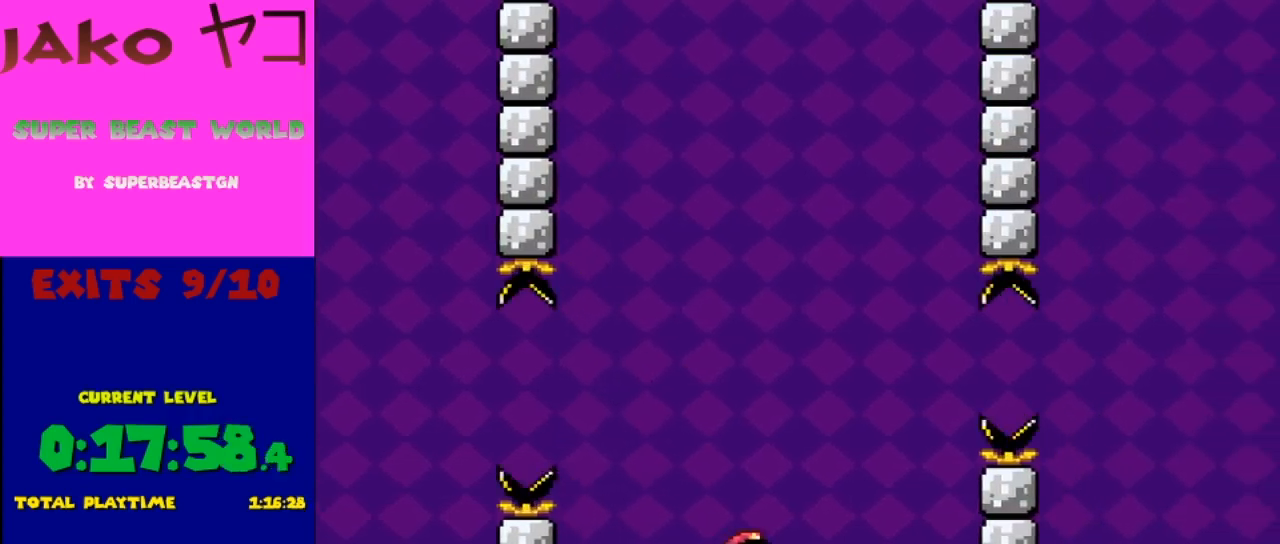
{"buttons": ["A", "X", "DPAD_RIGHT"], "events": [[133, "A", "down"]]}
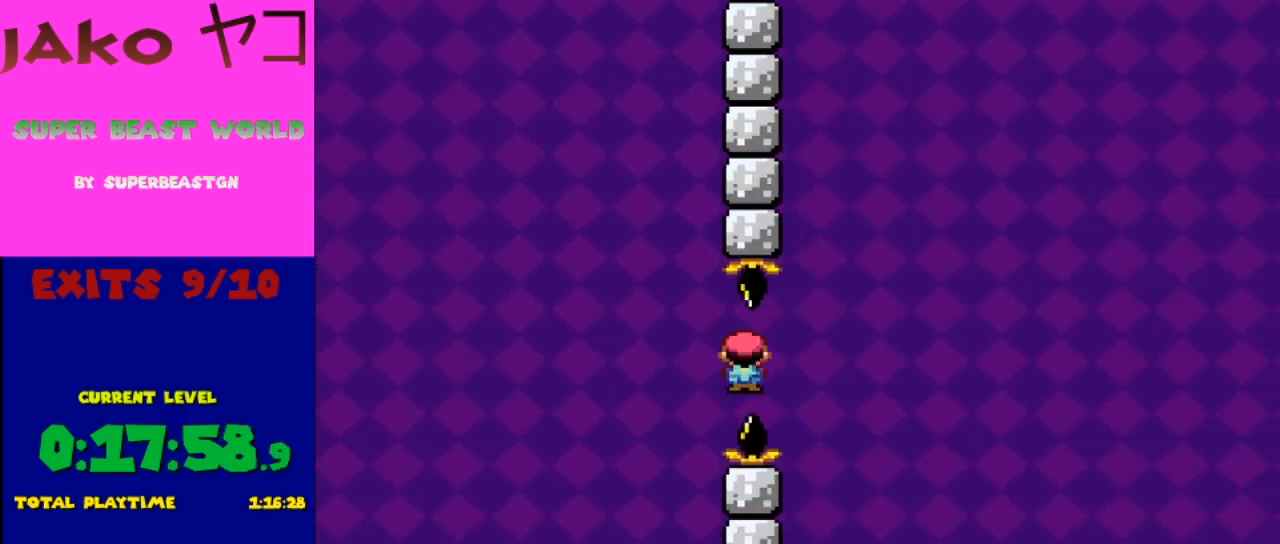
{"buttons": ["X", "DPAD_LEFT"], "events": [[400, "A", "up"], [400, "DPAD_RIGHT", "up"], [433, "DPAD_LEFT", "down"]]}
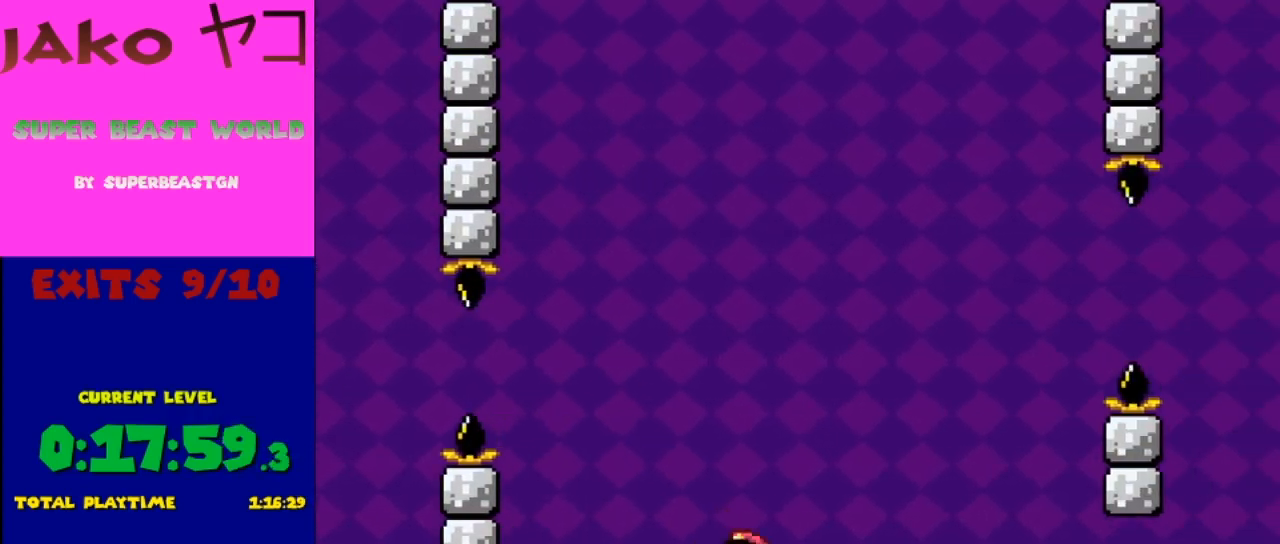
{"buttons": ["X"], "events": [[67, "DPAD_LEFT", "up"], [133, "DPAD_RIGHT", "down"], [200, "DPAD_RIGHT", "up"], [233, "Y", "down"], [333, "Y", "up"]]}
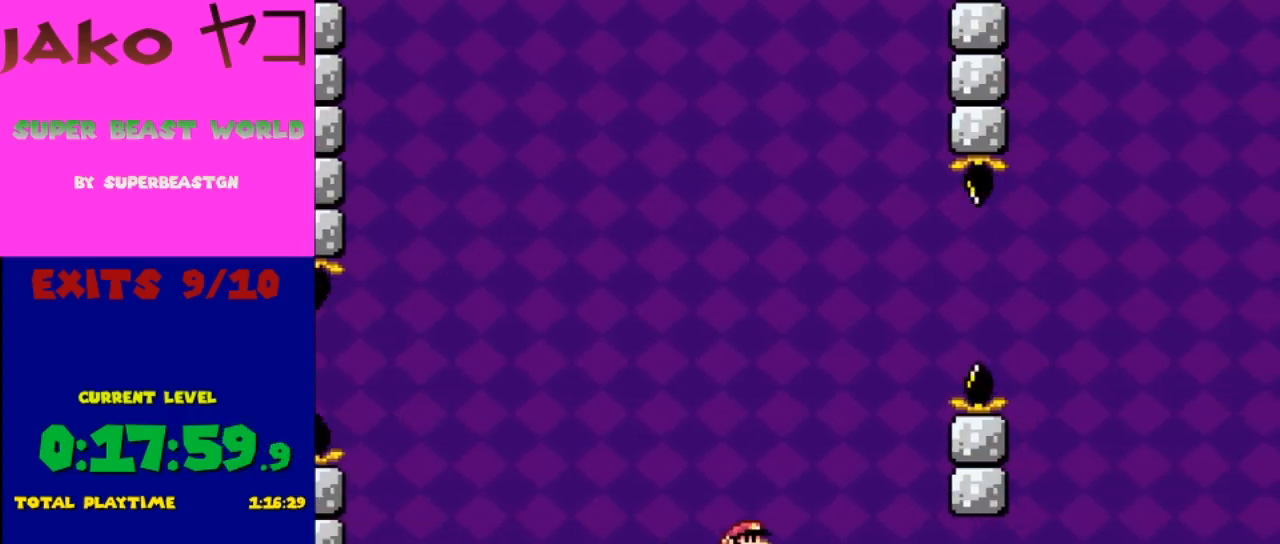
{"buttons": ["X"], "events": []}
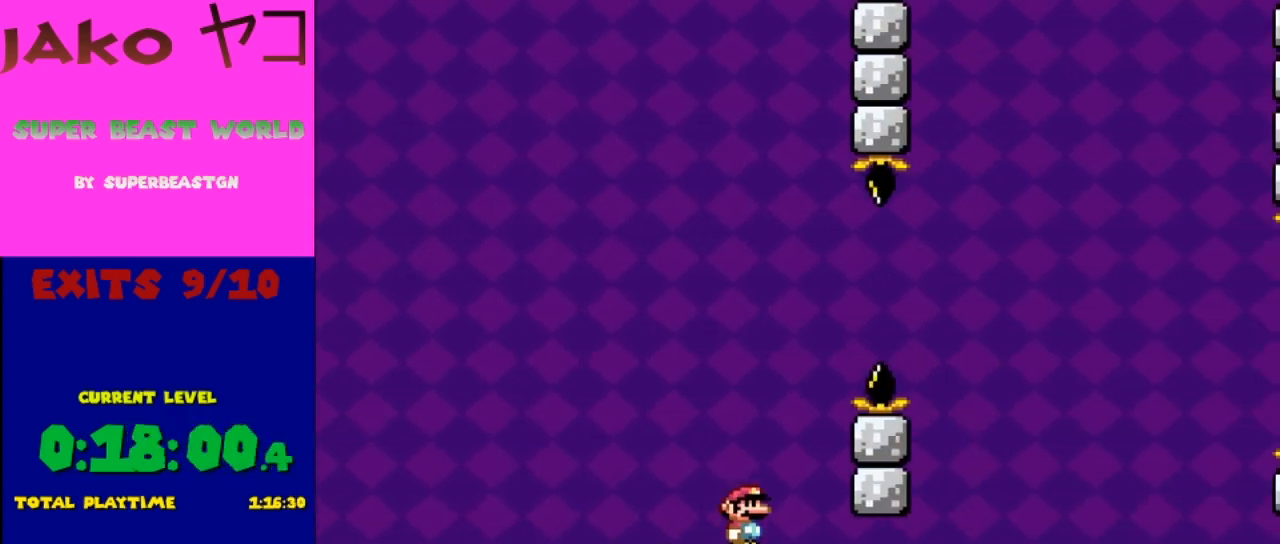
{"buttons": ["A", "X", "DPAD_RIGHT"], "events": [[133, "DPAD_RIGHT", "down"], [167, "A", "down"]]}
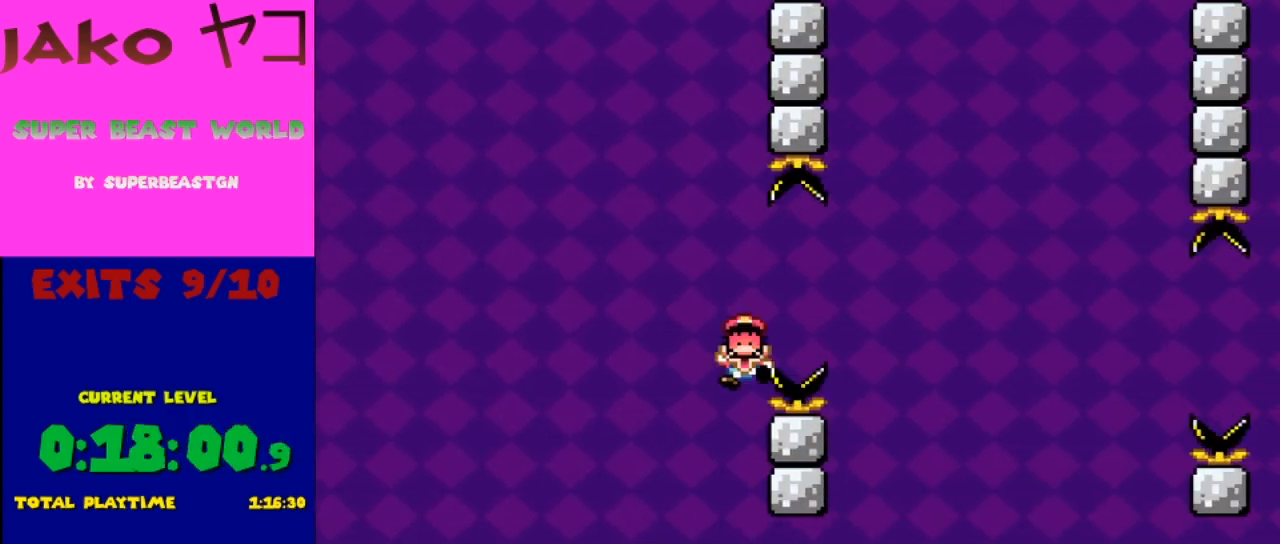
{"buttons": ["X"], "events": [[200, "DPAD_RIGHT", "up"], [300, "A", "up"]]}
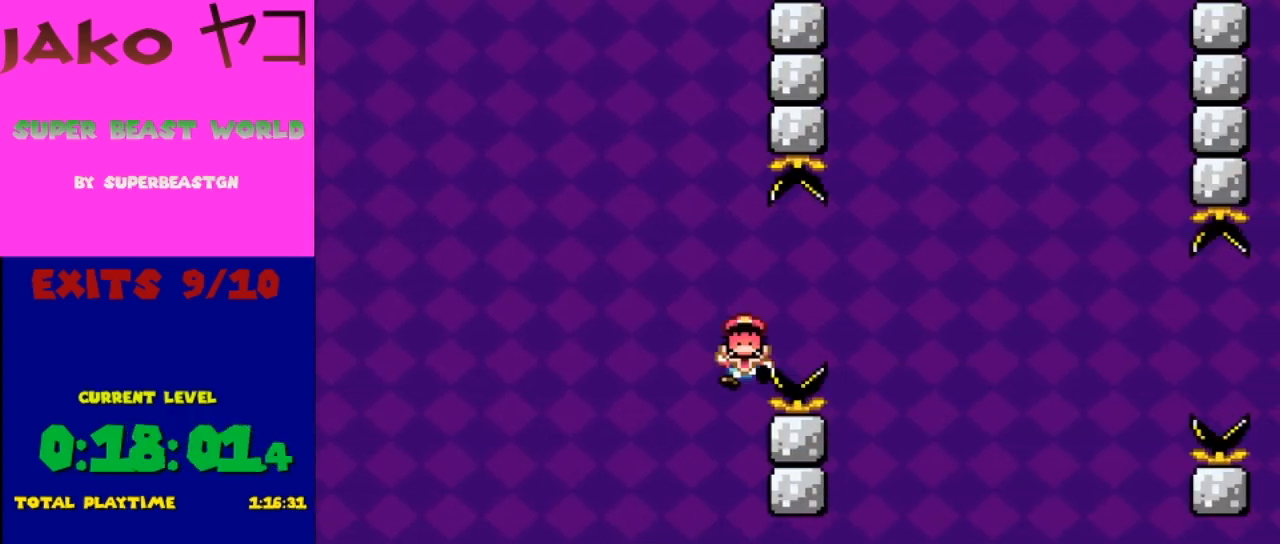
{"buttons": [], "events": [[67, "X", "up"]]}
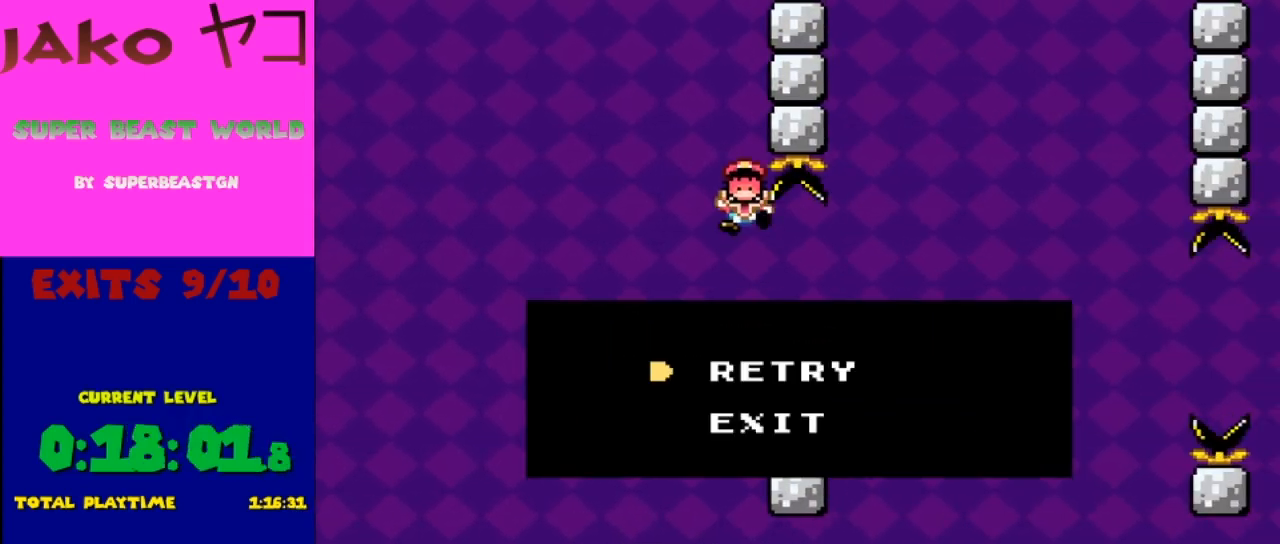
{"buttons": ["A"], "events": [[333, "A", "down"]]}
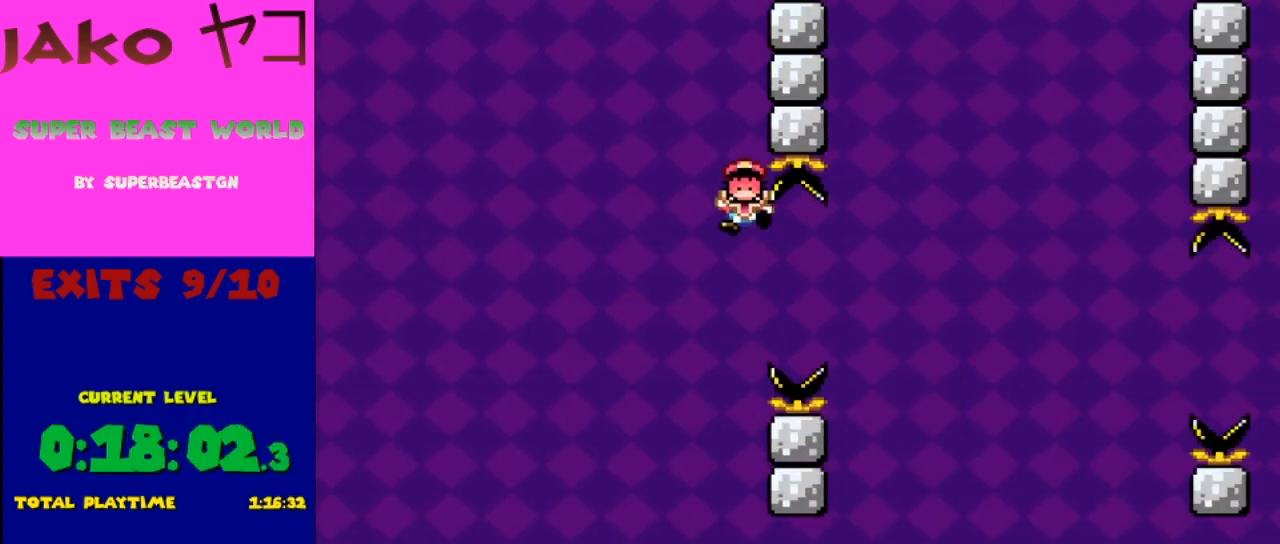
{"buttons": [], "events": [[33, "A", "up"]]}
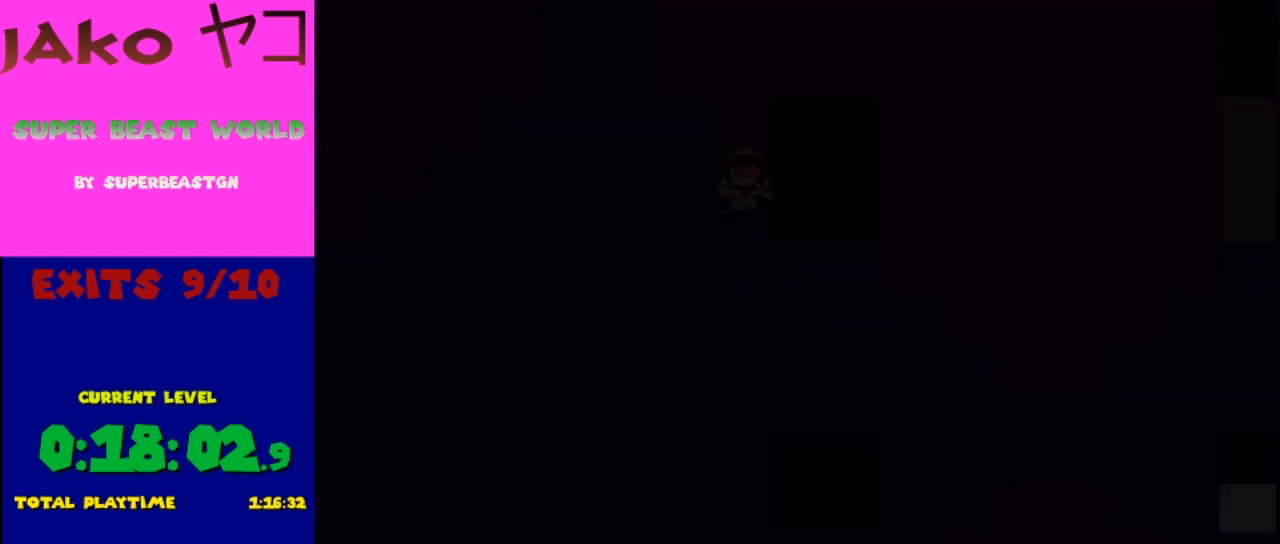
{"buttons": [], "events": []}
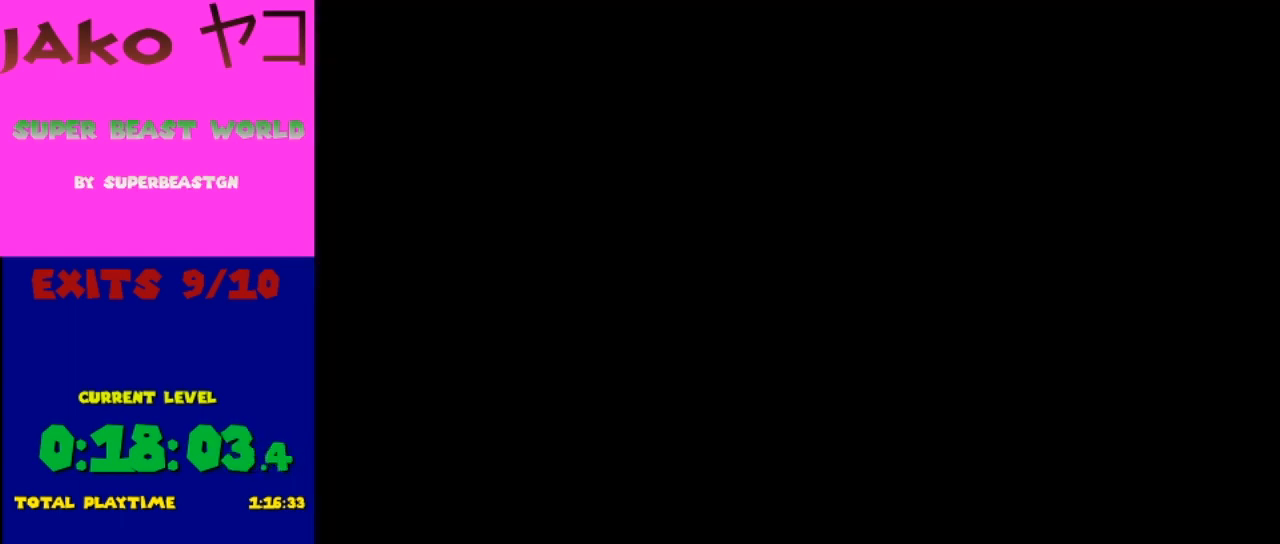
{"buttons": [], "events": []}
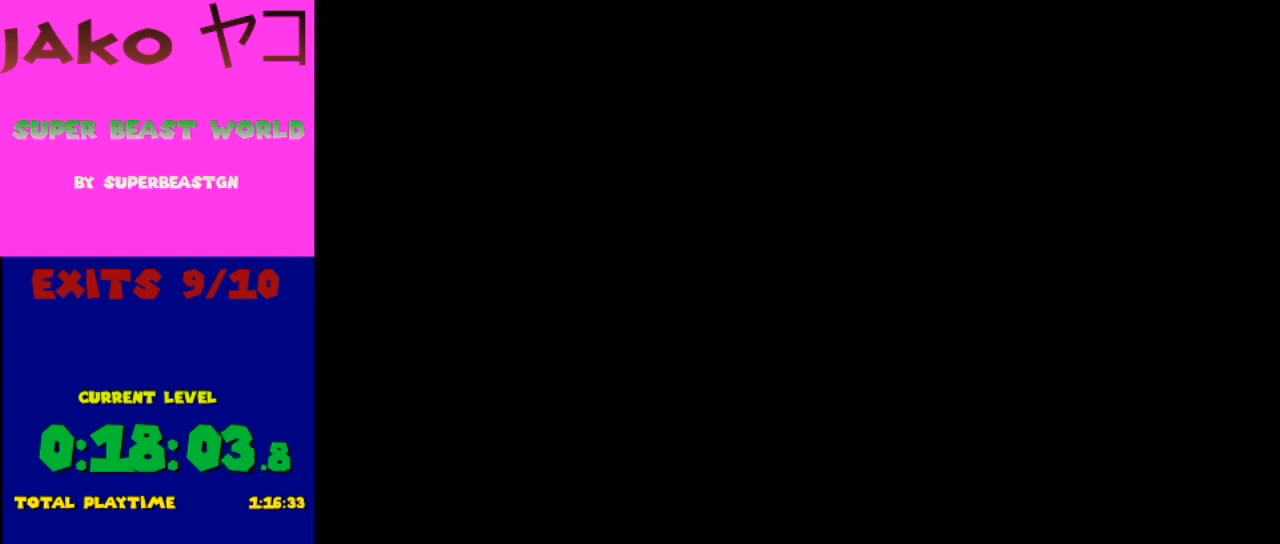
{"buttons": ["Y"], "events": [[367, "Y", "down"]]}
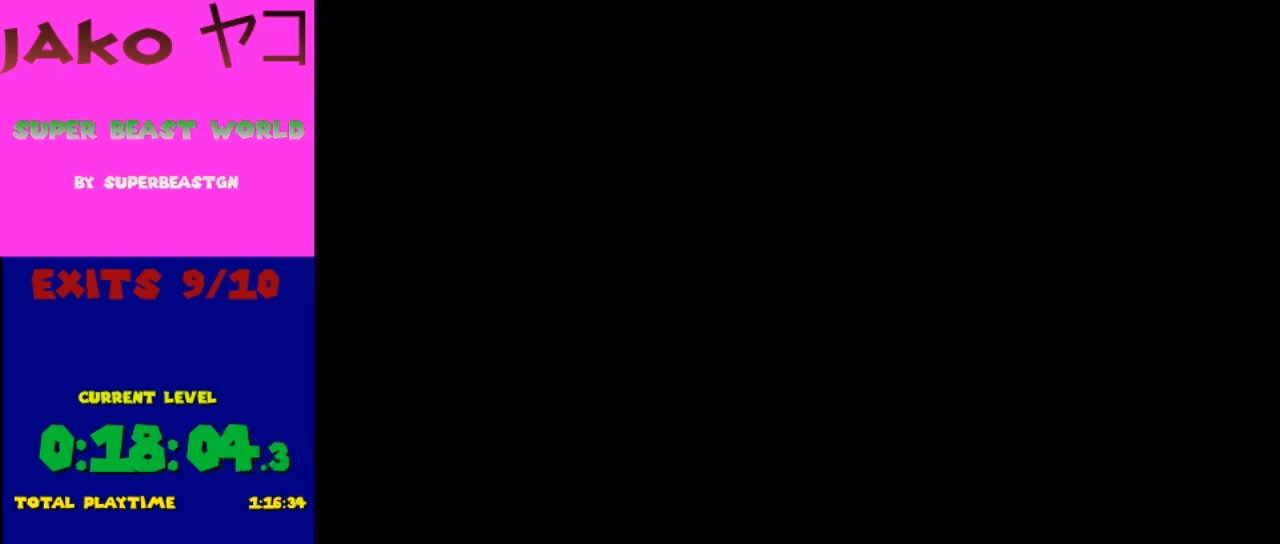
{"buttons": ["Y"], "events": []}
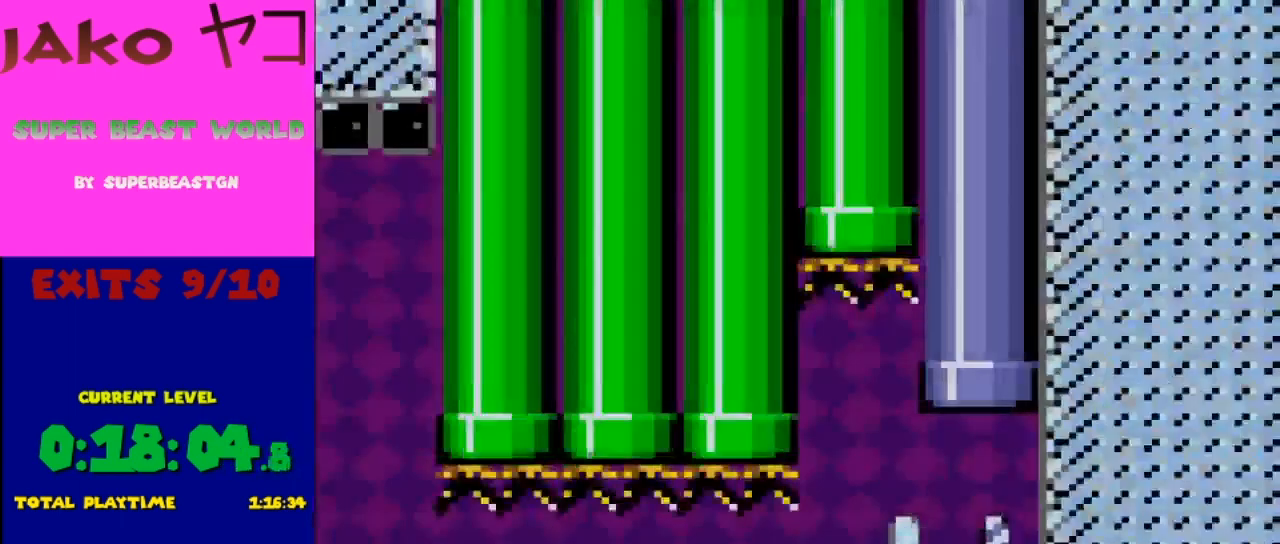
{"buttons": ["B", "Y", "DPAD_UP"], "events": [[300, "DPAD_UP", "down"], [367, "B", "down"]]}
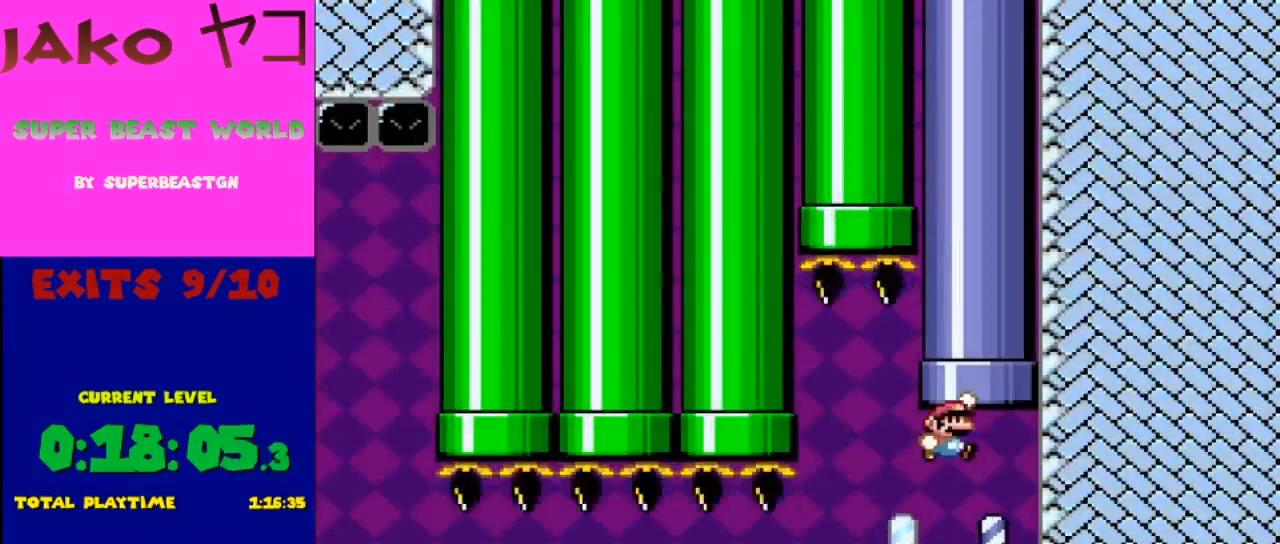
{"buttons": ["Y", "DPAD_UP"], "events": [[33, "DPAD_RIGHT", "down"], [167, "DPAD_RIGHT", "up"], [300, "B", "up"]]}
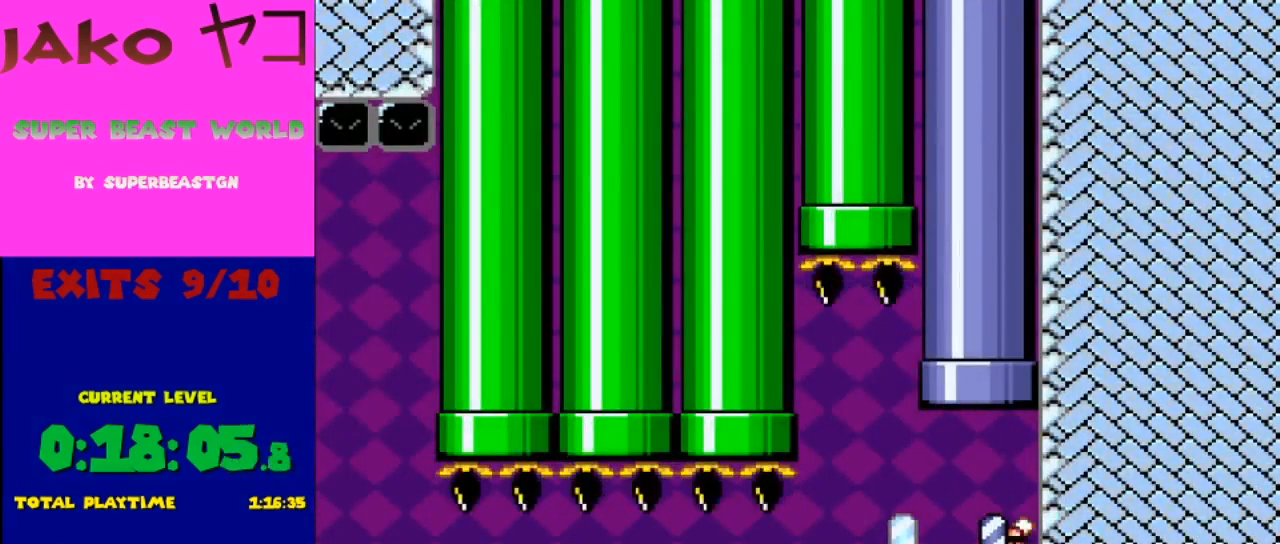
{"buttons": ["Y"], "events": [[33, "B", "down"], [200, "DPAD_LEFT", "down"], [400, "DPAD_LEFT", "up"], [467, "B", "up"], [500, "DPAD_UP", "up"]]}